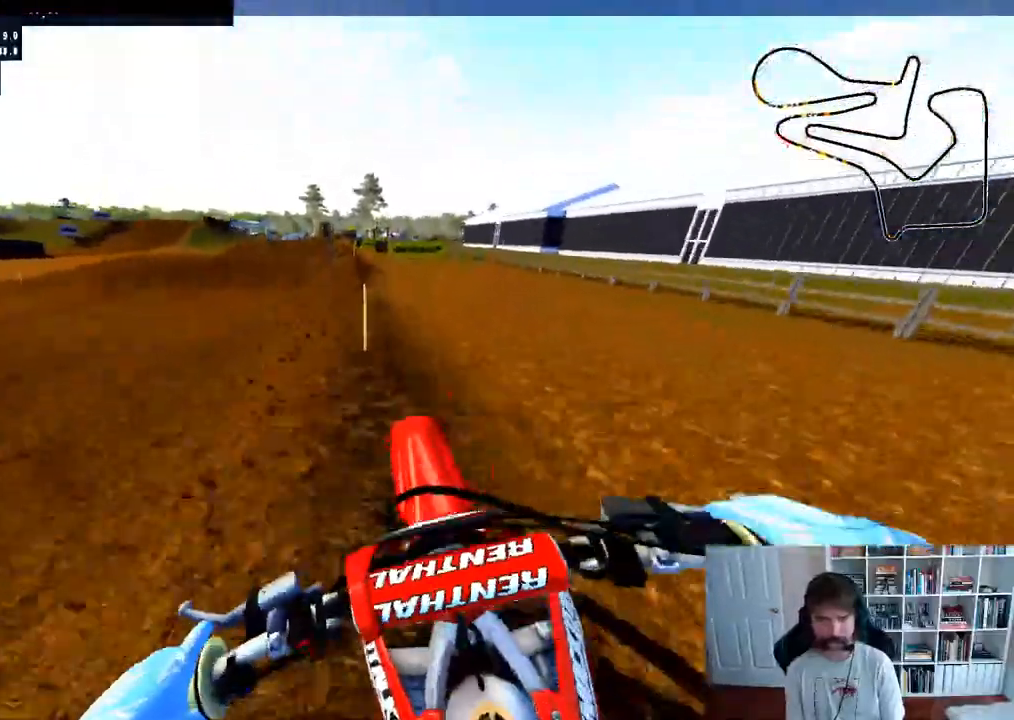
Gameplay with a controller (Xbox layout); each line is a JSON object with the inputs held at the frame after it (dt_ms = milliseconds from this image to that frame). "events" lists button and stick changes between this image and that frame as [ms after this image, input, new state], when the widget could be followed in between.
{"dt_ms": 500, "buttons": ["R2"], "left_stick": "center", "right_stick": "center", "events": []}
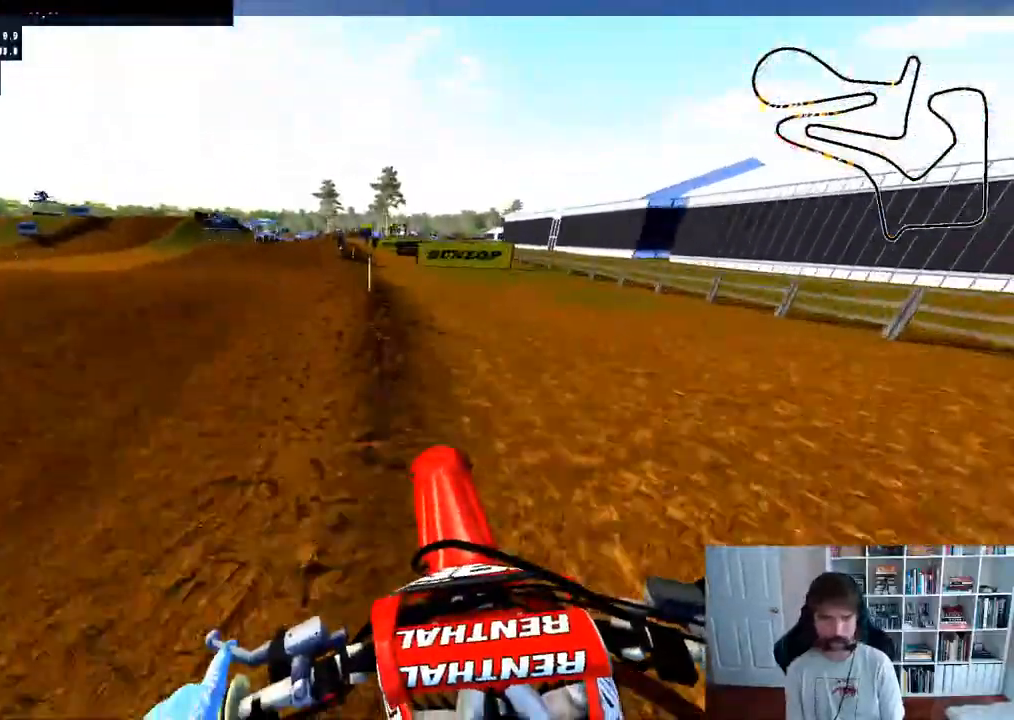
{"dt_ms": 500, "buttons": ["R2"], "left_stick": "down", "right_stick": "up", "events": [[267, "left_stick", "down"], [300, "right_stick", "up"]]}
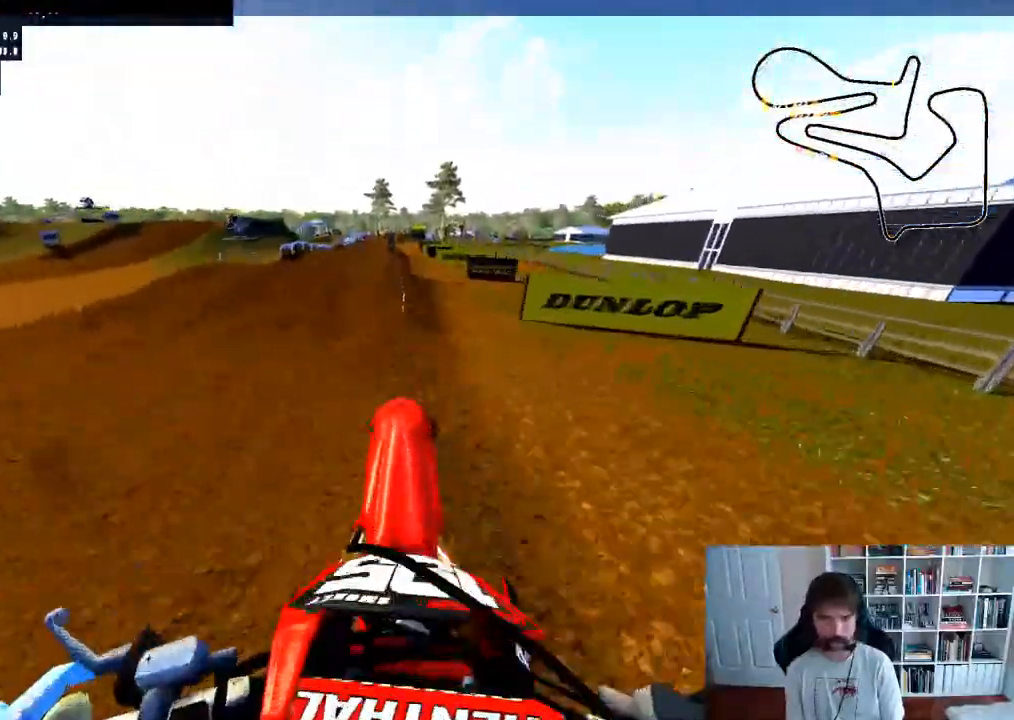
{"dt_ms": 500, "buttons": ["R2"], "left_stick": "center", "right_stick": "center", "events": [[367, "left_stick", "center"], [417, "right_stick", "center"]]}
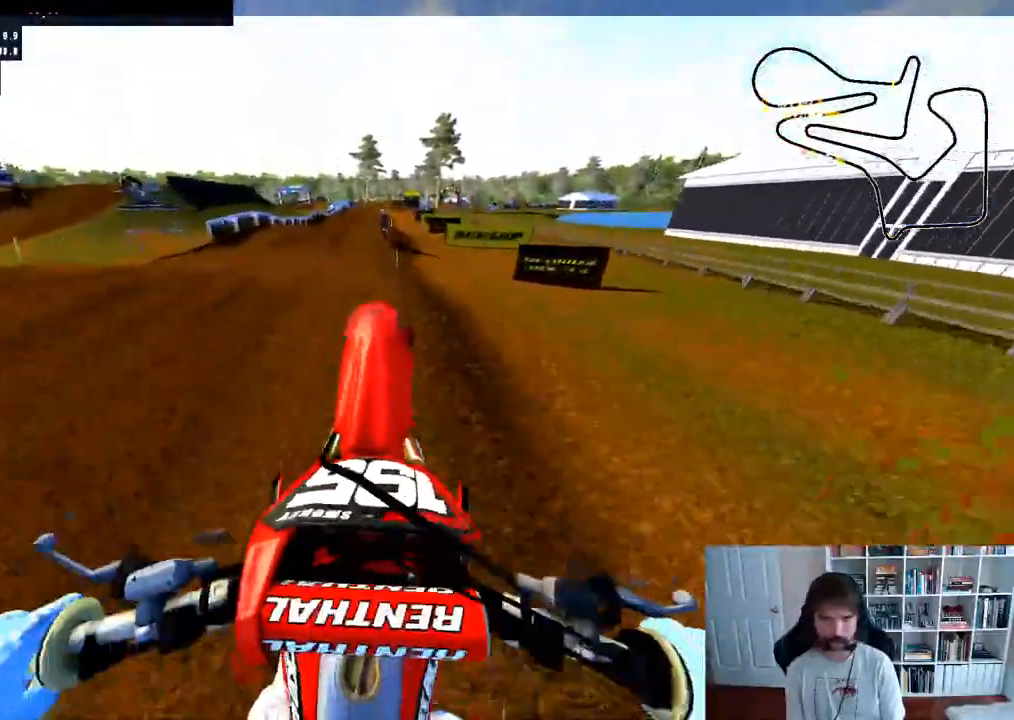
{"dt_ms": 500, "buttons": ["R2"], "left_stick": "center", "right_stick": "center", "events": []}
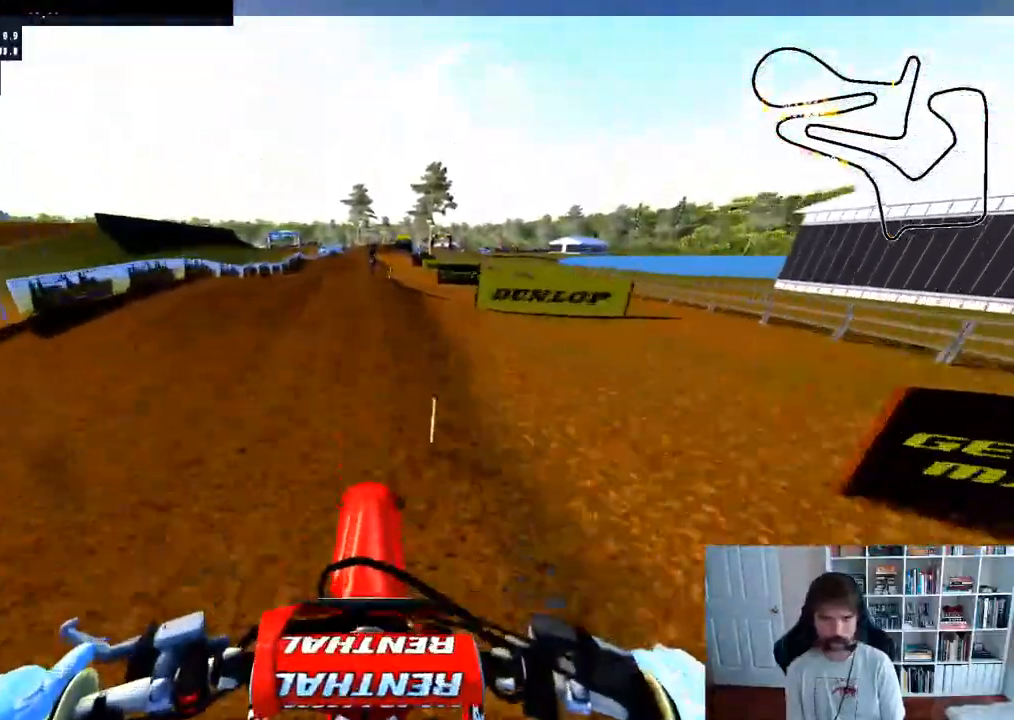
{"dt_ms": 500, "buttons": ["R2"], "left_stick": "down", "right_stick": "up", "events": [[200, "left_stick", "left"], [333, "left_stick", "center"], [450, "right_stick", "up"], [467, "left_stick", "down"]]}
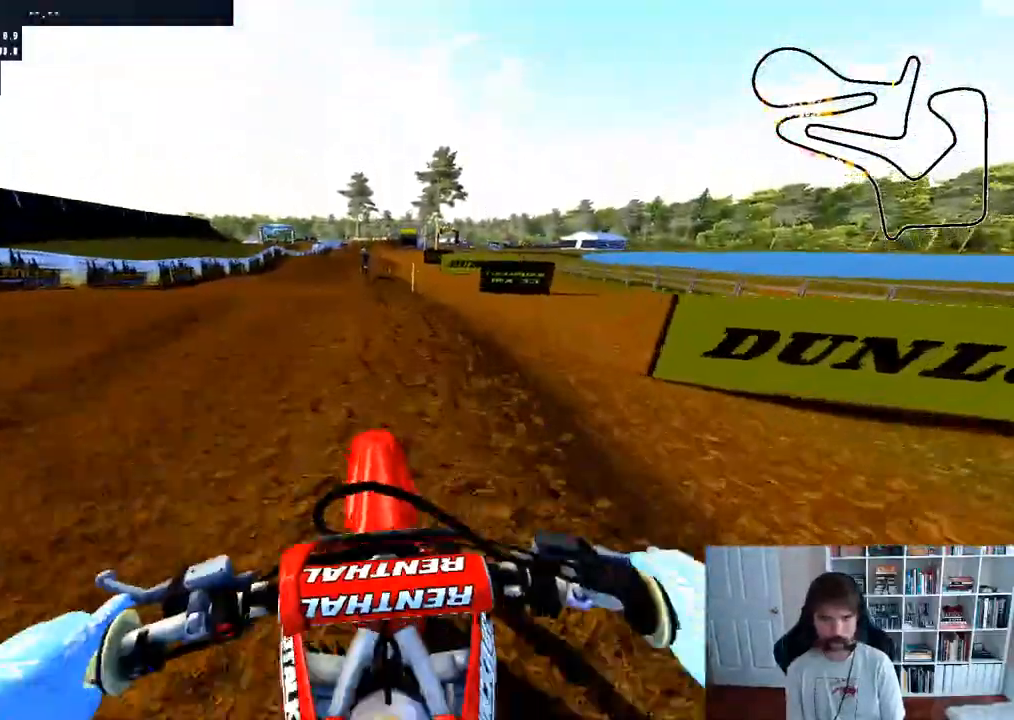
{"dt_ms": 500, "buttons": ["R2"], "left_stick": "down-left", "right_stick": "up", "events": [[250, "R2", "up"], [483, "left_stick", "down-left"], [500, "R2", "down"]]}
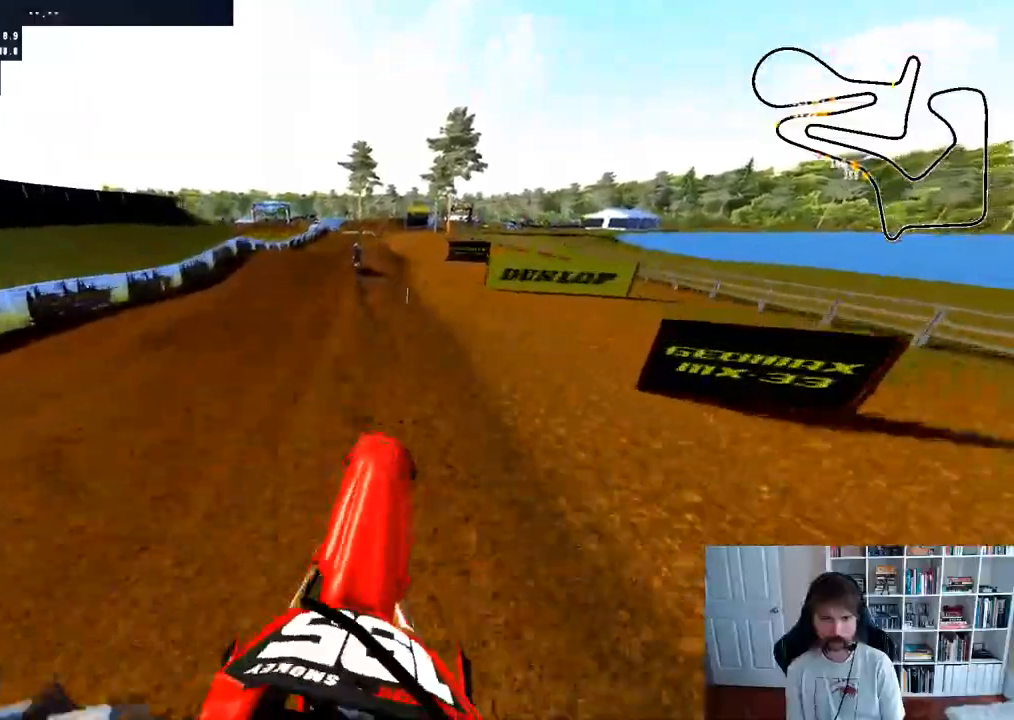
{"dt_ms": 500, "buttons": ["R2"], "left_stick": "center", "right_stick": "center", "events": [[67, "right_stick", "center"], [117, "R3", "down"], [183, "left_stick", "center"], [250, "R3", "up"]]}
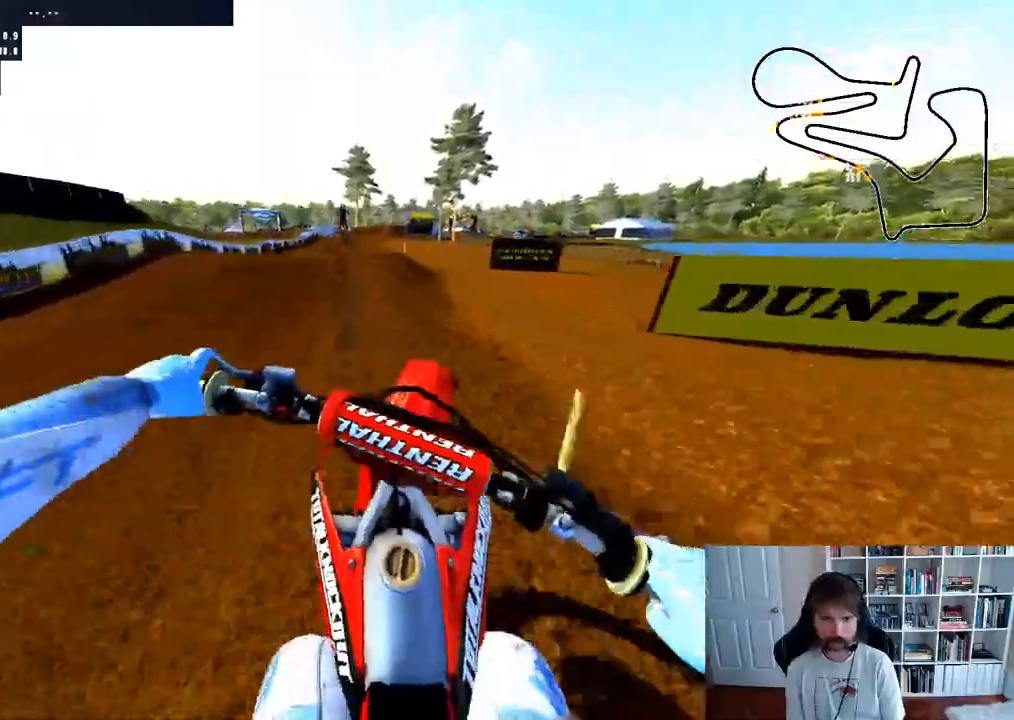
{"dt_ms": 500, "buttons": ["R2"], "left_stick": "down", "right_stick": "up-right", "events": [[233, "R3", "down"], [417, "R3", "up"], [433, "right_stick", "up-right"], [483, "left_stick", "down"]]}
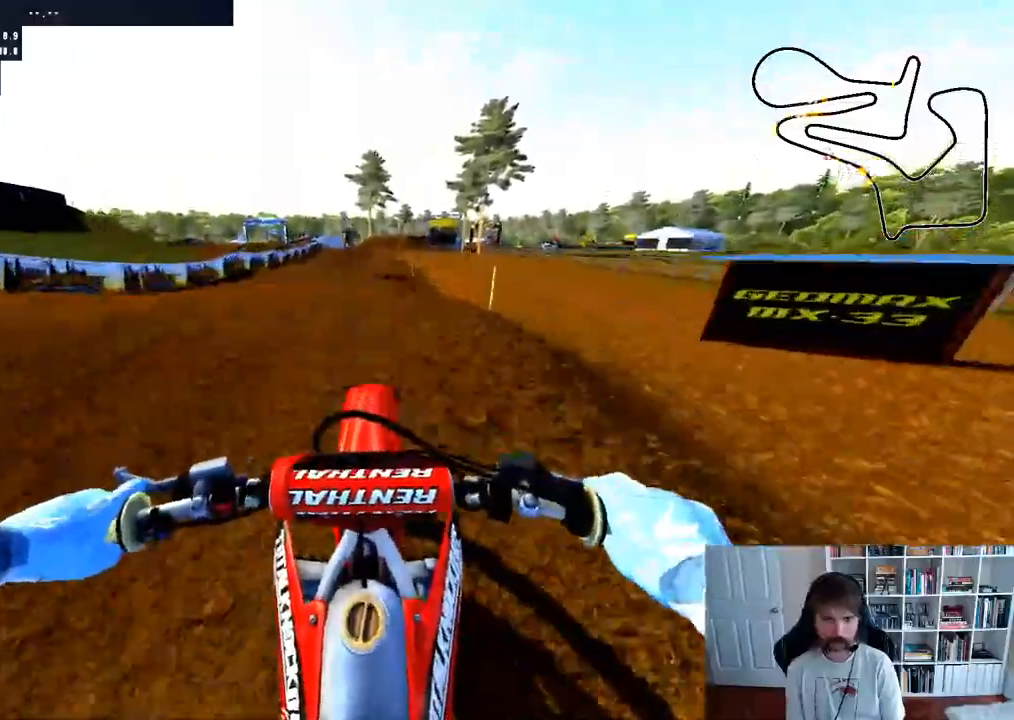
{"dt_ms": 500, "buttons": ["R2"], "left_stick": "down", "right_stick": "up", "events": [[17, "right_stick", "up"]]}
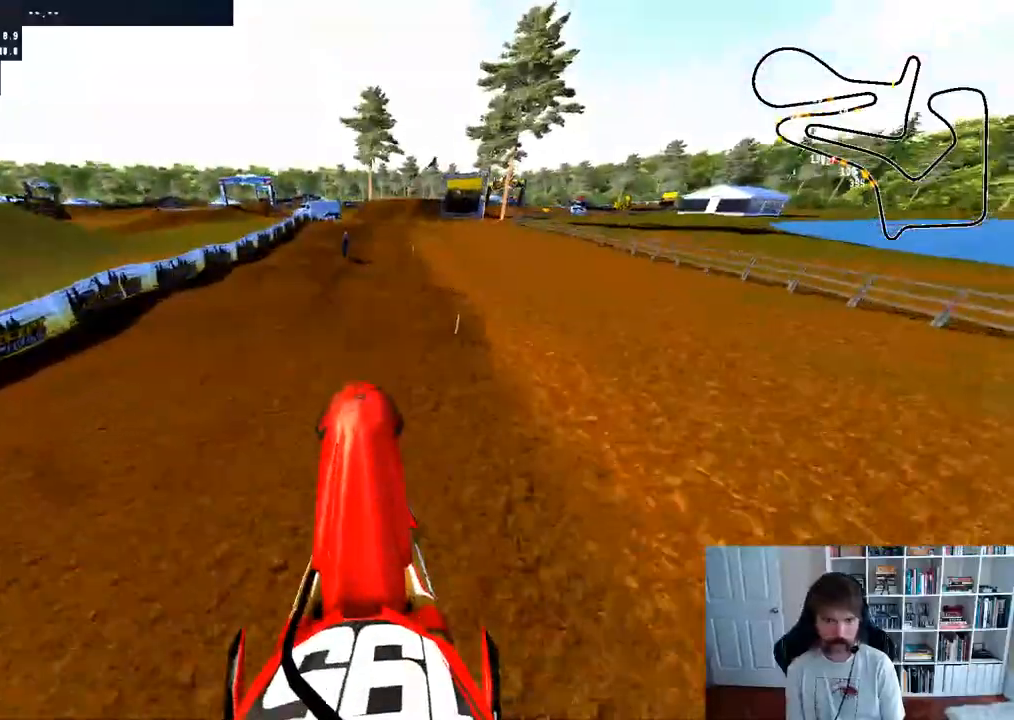
{"dt_ms": 500, "buttons": ["R2"], "left_stick": "center", "right_stick": "center", "events": [[350, "left_stick", "center"], [367, "right_stick", "center"]]}
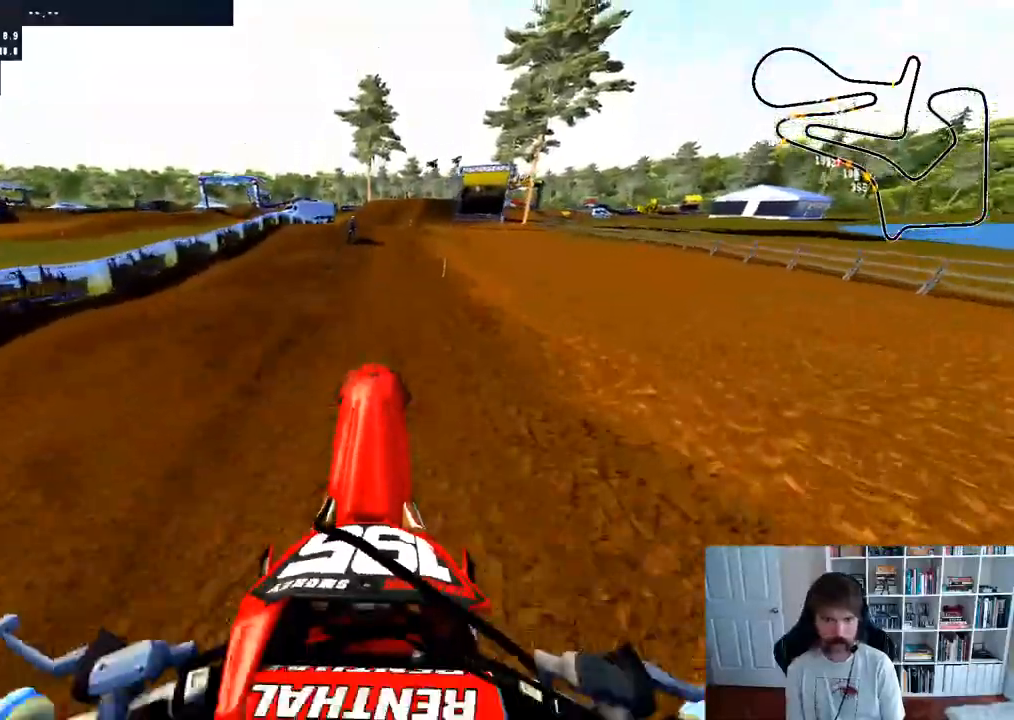
{"dt_ms": 500, "buttons": ["R2"], "left_stick": "center", "right_stick": "center", "events": []}
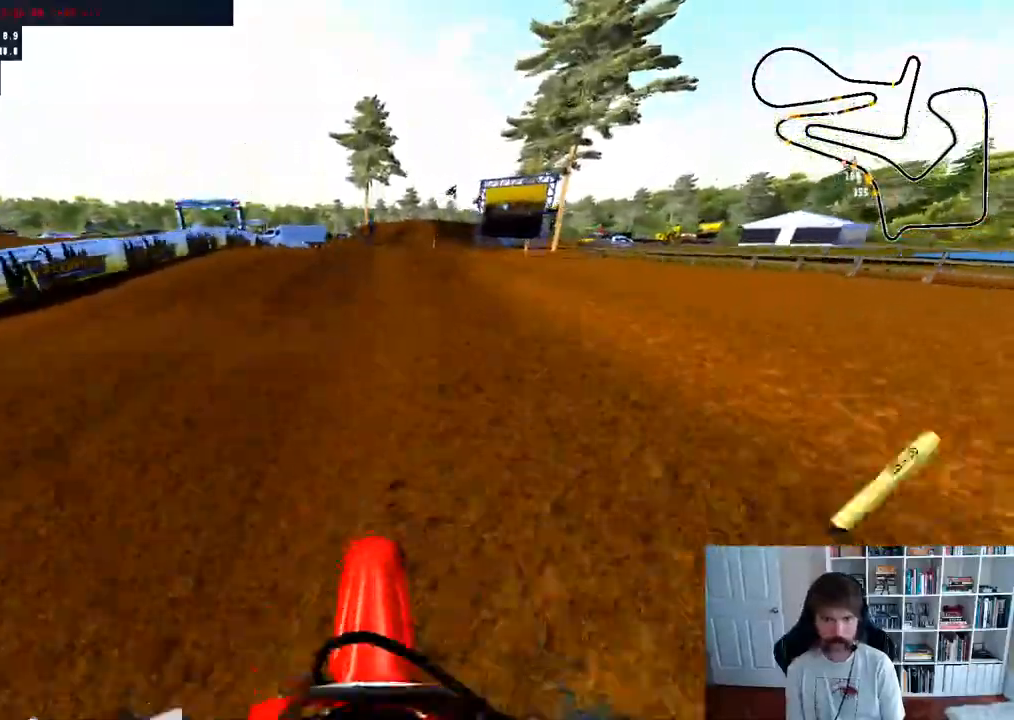
{"dt_ms": 500, "buttons": [], "left_stick": "right", "right_stick": "center", "events": [[250, "R2", "up"], [267, "left_stick", "right"]]}
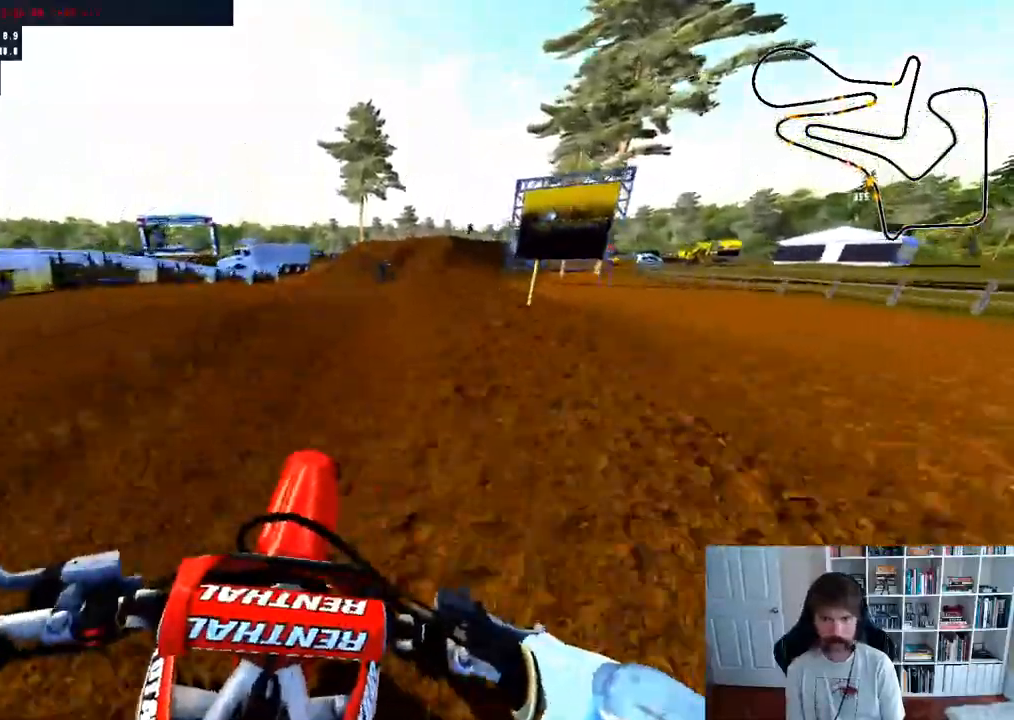
{"dt_ms": 500, "buttons": [], "left_stick": "center", "right_stick": "center", "events": [[17, "left_stick", "center"]]}
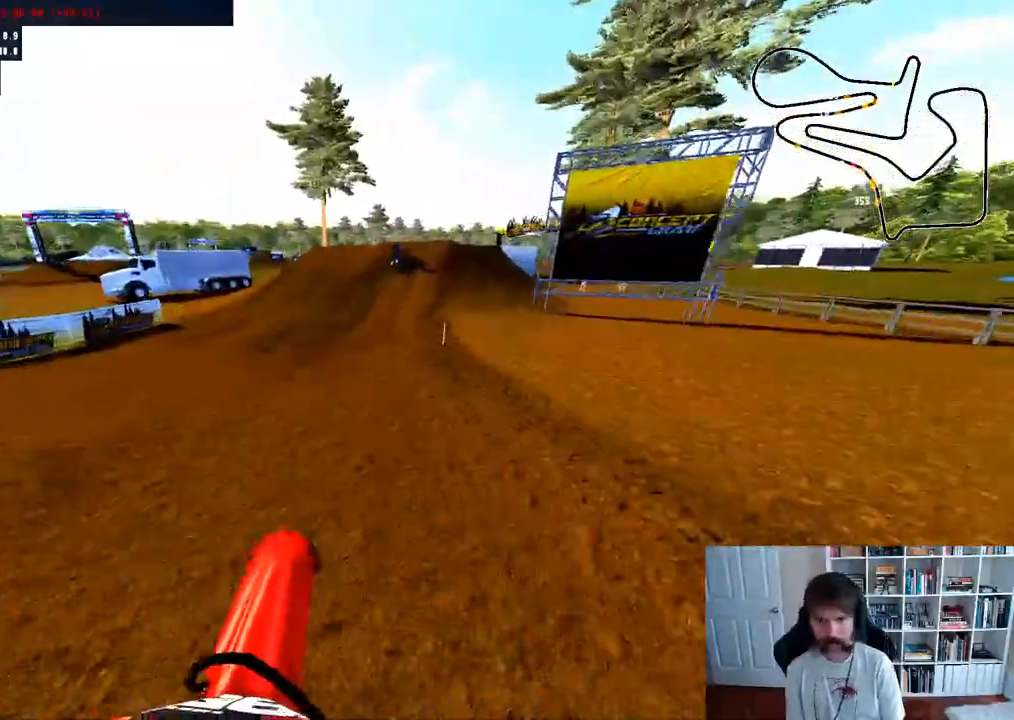
{"dt_ms": 500, "buttons": ["R2"], "left_stick": "center", "right_stick": "center", "events": [[83, "left_stick", "right"], [117, "R2", "down"], [467, "left_stick", "center"]]}
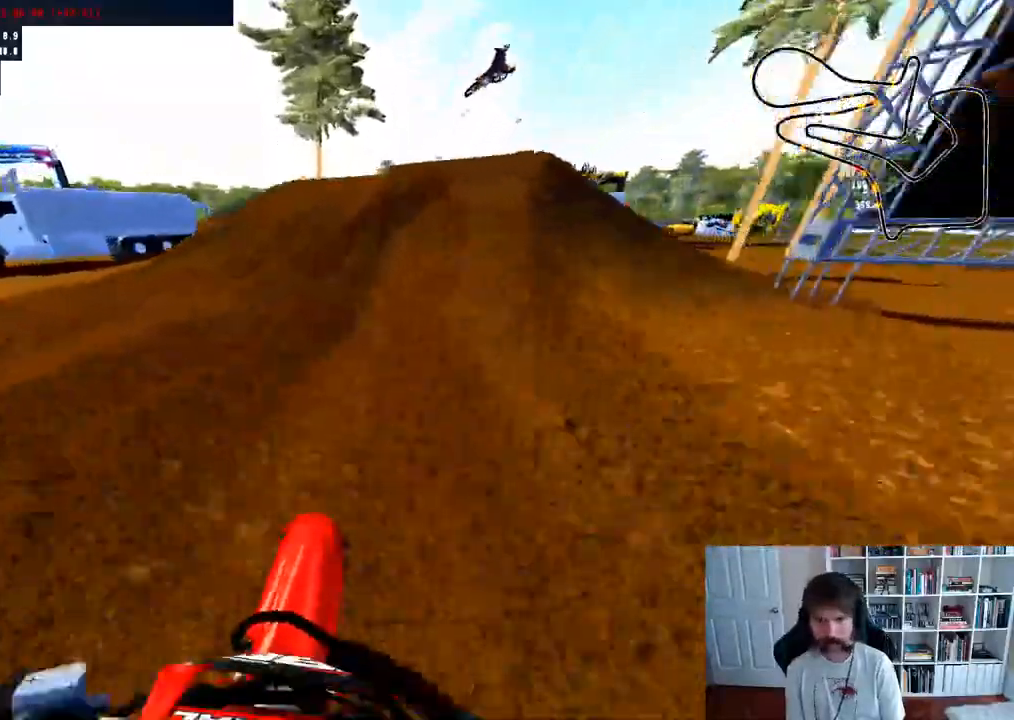
{"dt_ms": 500, "buttons": ["R2"], "left_stick": "right", "right_stick": "up", "events": [[367, "left_stick", "right"], [400, "right_stick", "up"]]}
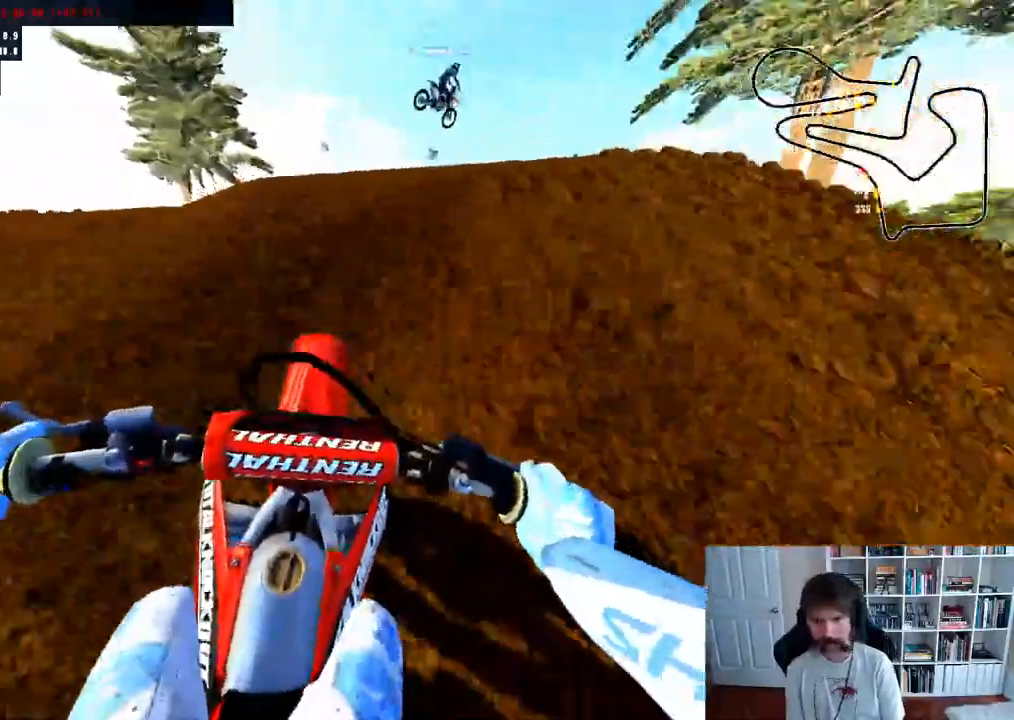
{"dt_ms": 500, "buttons": ["R2"], "left_stick": "center", "right_stick": "center", "events": [[33, "R2", "up"], [67, "left_stick", "center"], [150, "right_stick", "center"], [483, "R2", "down"]]}
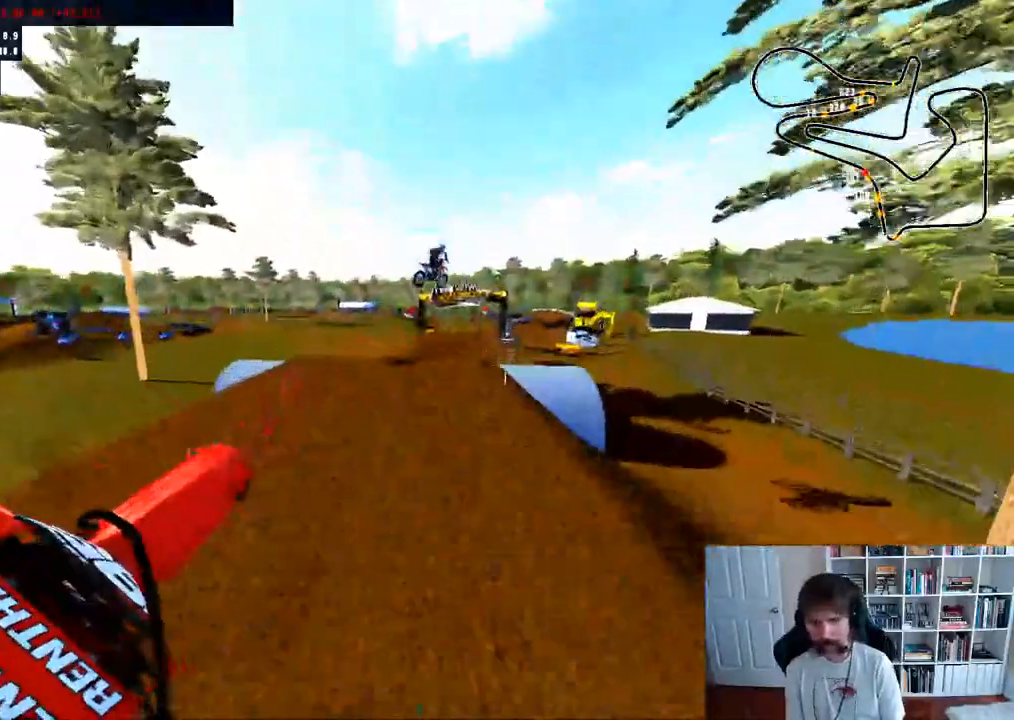
{"dt_ms": 500, "buttons": ["R2"], "left_stick": "down", "right_stick": "up", "events": [[117, "R2", "up"], [167, "R2", "down"], [333, "left_stick", "down"], [483, "right_stick", "up"]]}
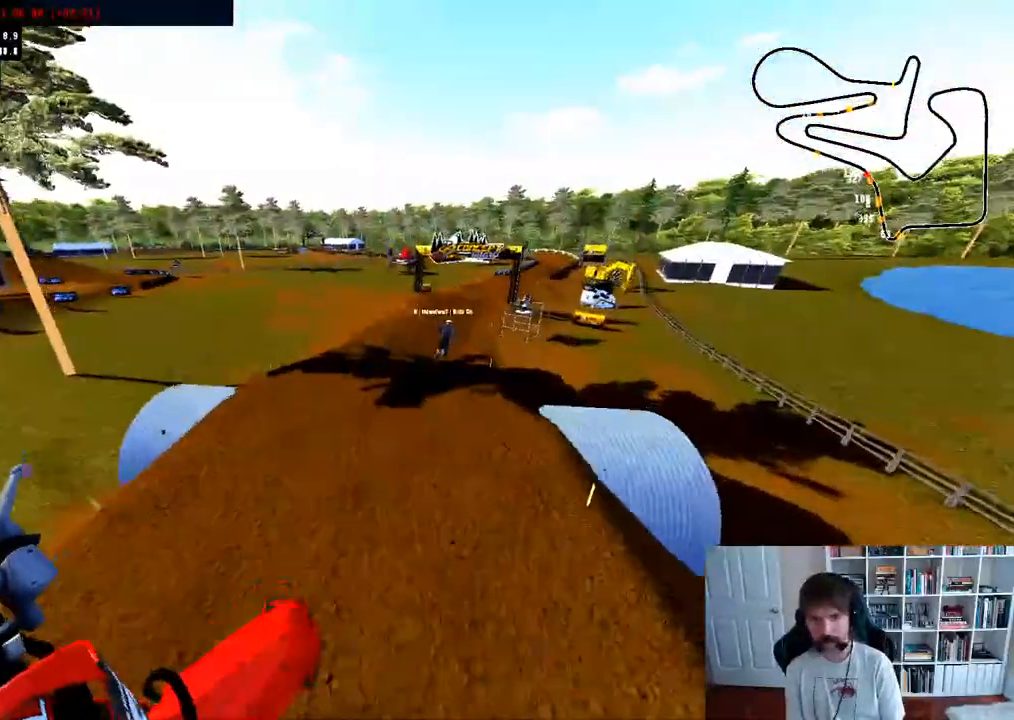
{"dt_ms": 500, "buttons": [], "left_stick": "center", "right_stick": "center", "events": [[250, "right_stick", "center"], [283, "R2", "up"], [350, "left_stick", "center"]]}
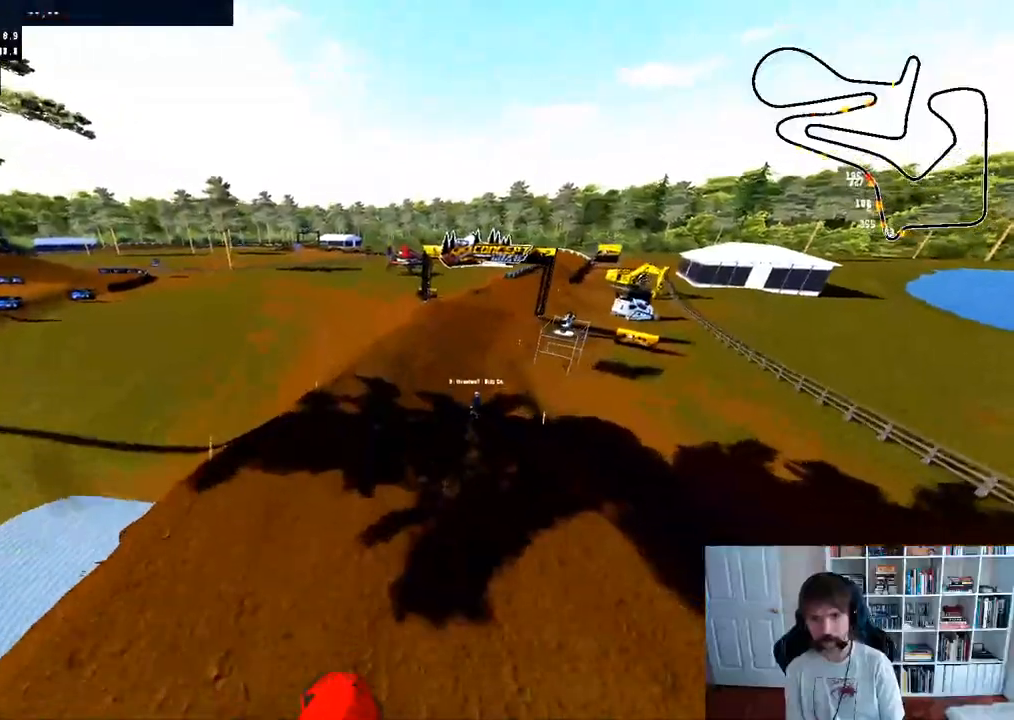
{"dt_ms": 500, "buttons": ["R2"], "left_stick": "down-left", "right_stick": "up", "events": [[17, "left_stick", "down-left"], [167, "R2", "down"], [200, "right_stick", "up"]]}
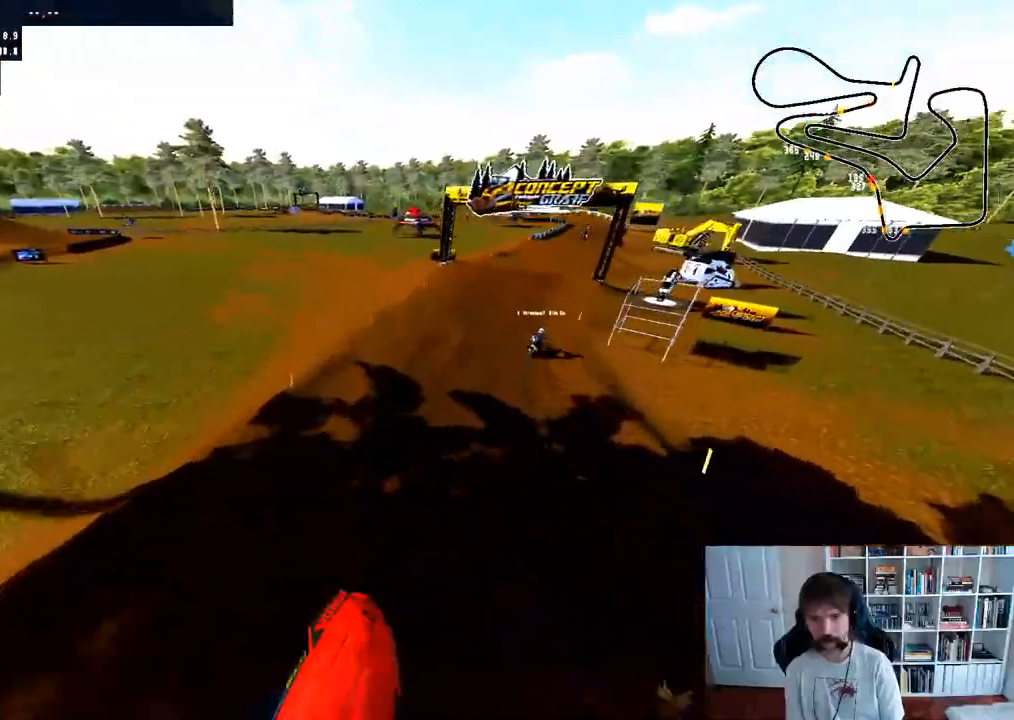
{"dt_ms": 500, "buttons": ["R2"], "left_stick": "center", "right_stick": "center", "events": [[217, "right_stick", "center"], [233, "left_stick", "right"], [400, "left_stick", "center"], [417, "R3", "down"], [483, "R3", "up"]]}
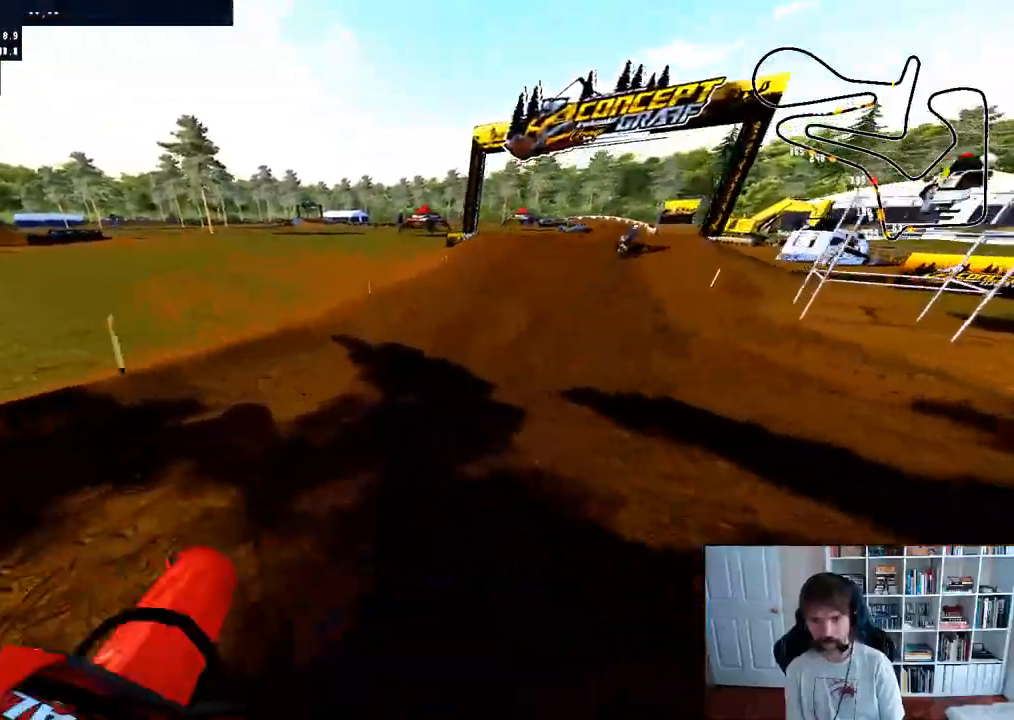
{"dt_ms": 500, "buttons": ["R2"], "left_stick": "center", "right_stick": "center", "events": [[233, "left_stick", "right"], [467, "left_stick", "center"]]}
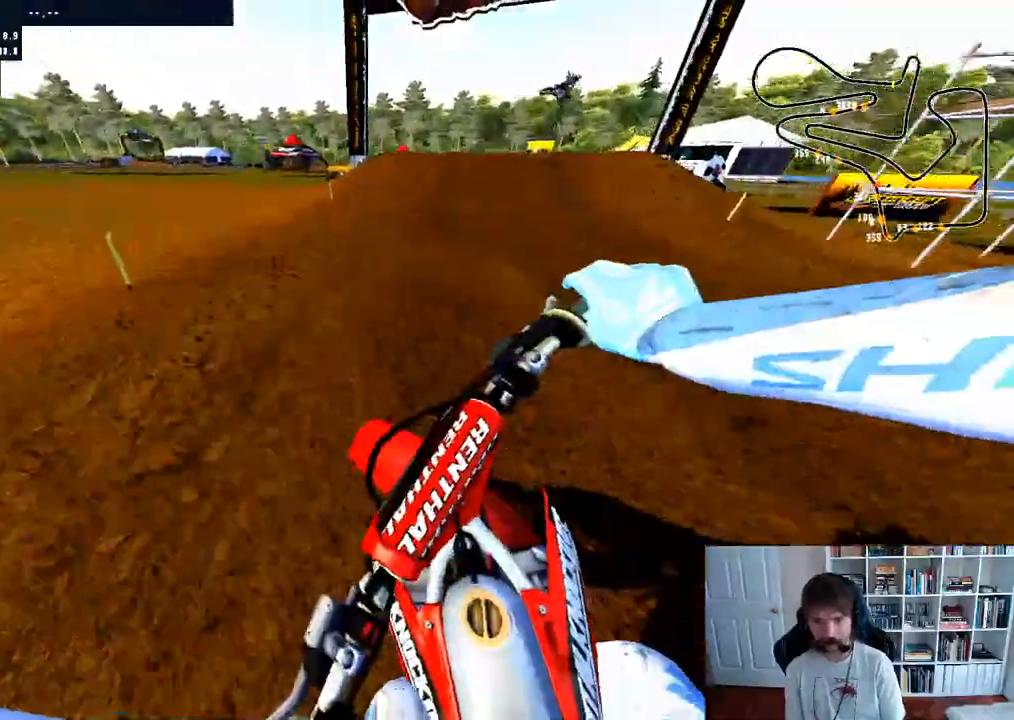
{"dt_ms": 500, "buttons": [], "left_stick": "right", "right_stick": "center", "events": [[200, "R2", "up"], [350, "X", "down"], [417, "left_stick", "right"], [450, "X", "up"]]}
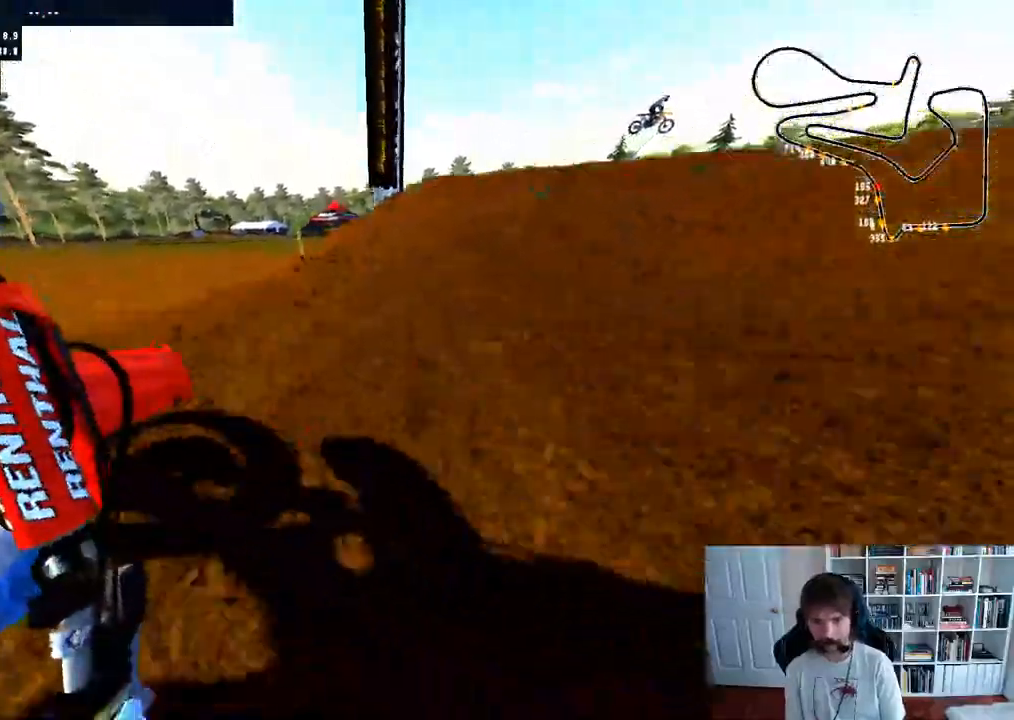
{"dt_ms": 500, "buttons": [], "left_stick": "center", "right_stick": "center"}
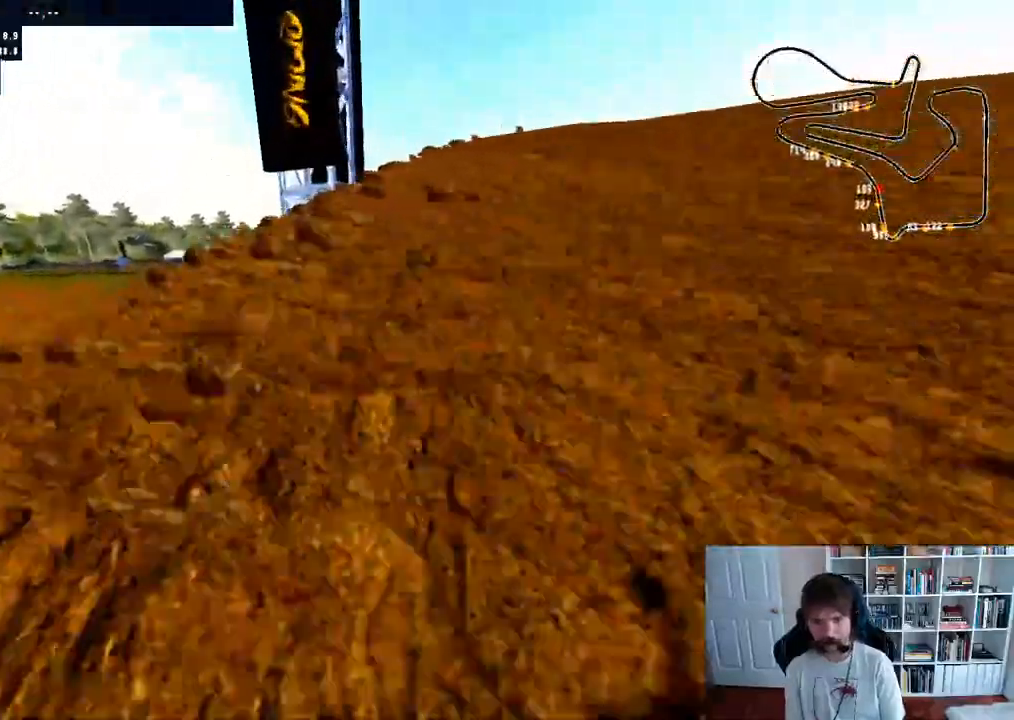
{"dt_ms": 500, "buttons": [], "left_stick": "center", "right_stick": "center", "events": []}
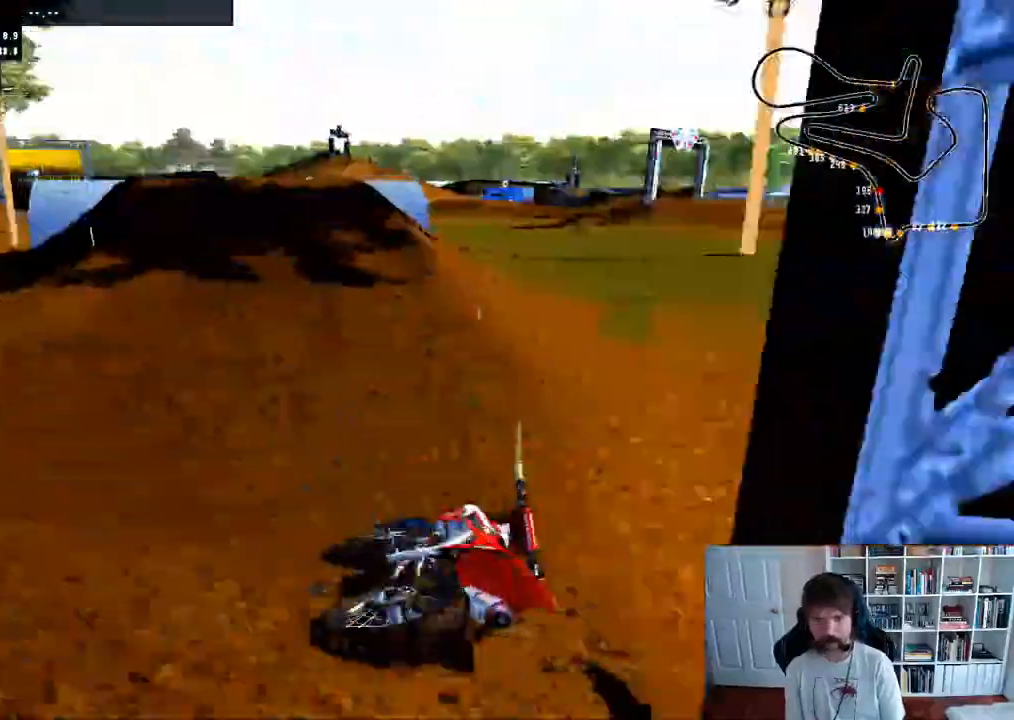
{"dt_ms": 500, "buttons": ["B"], "left_stick": "left", "right_stick": "center"}
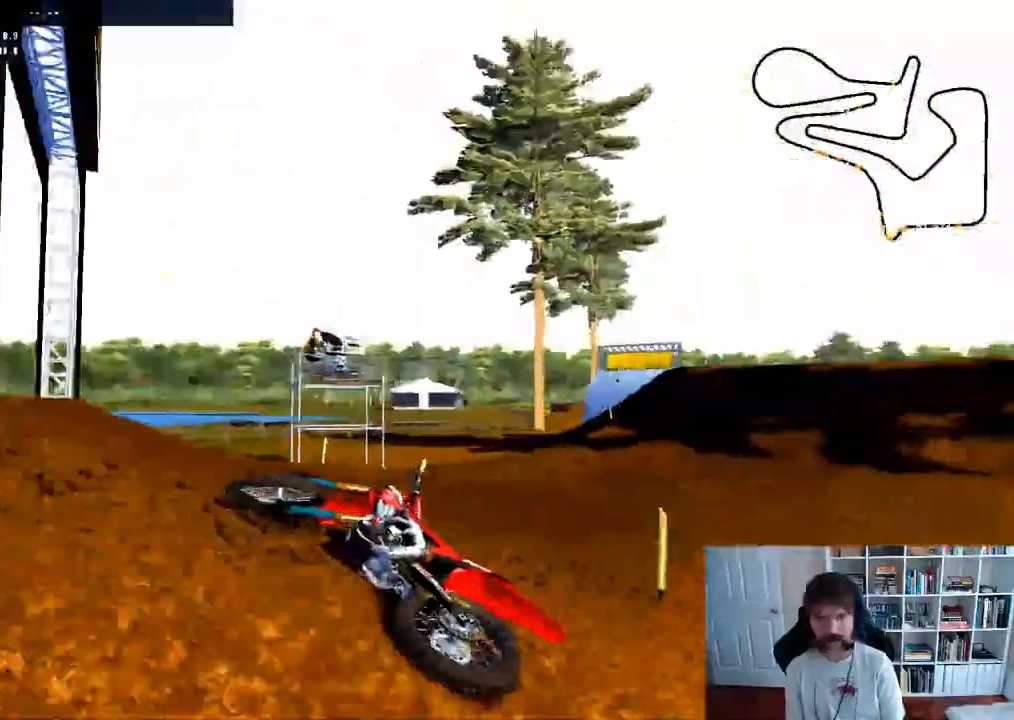
{"dt_ms": 1000, "buttons": ["R2"], "left_stick": "center", "right_stick": "center"}
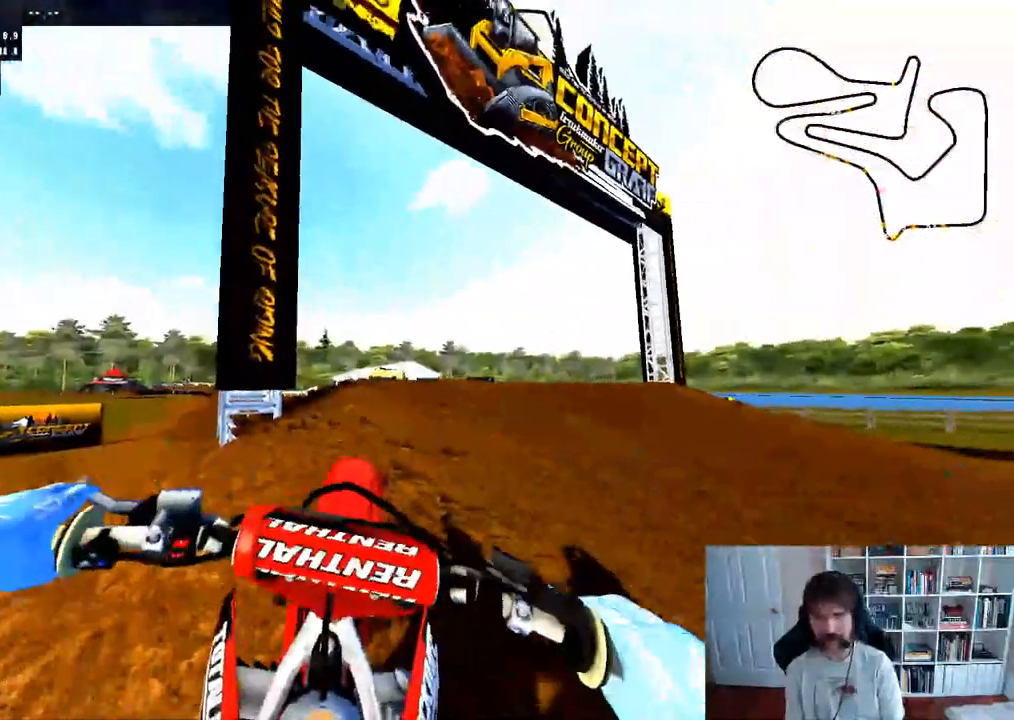
{"dt_ms": 500, "buttons": ["R2"], "left_stick": "center", "right_stick": "up", "events": [[17, "right_stick", "up"]]}
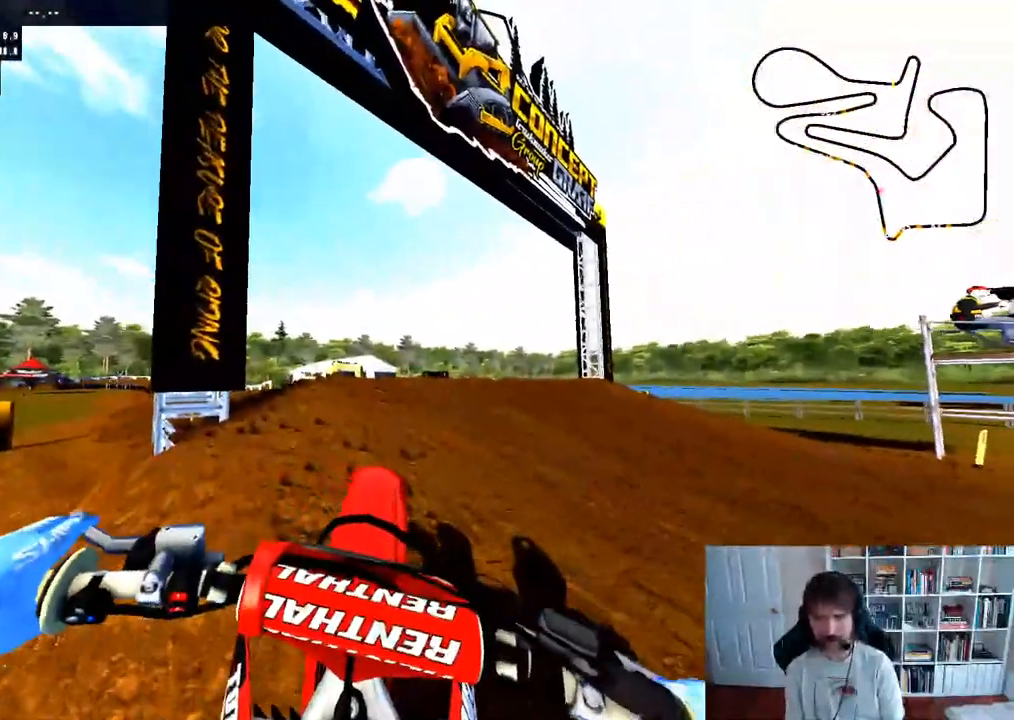
{"dt_ms": 500, "buttons": ["R2"], "left_stick": "center", "right_stick": "up", "events": []}
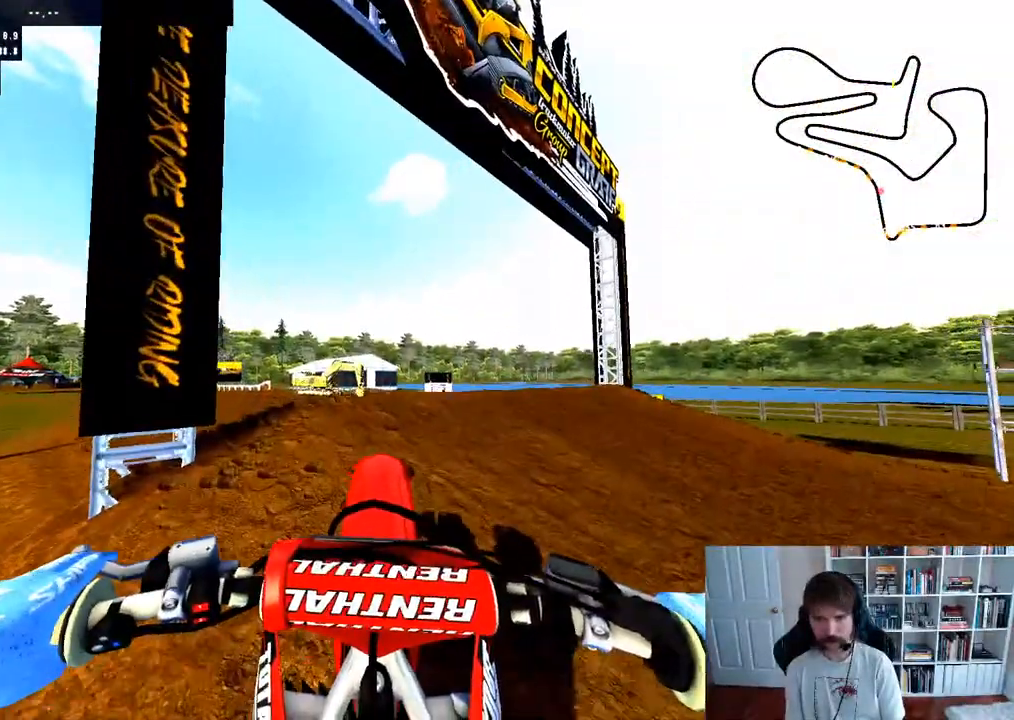
{"dt_ms": 500, "buttons": ["R2"], "left_stick": "center", "right_stick": "up", "events": []}
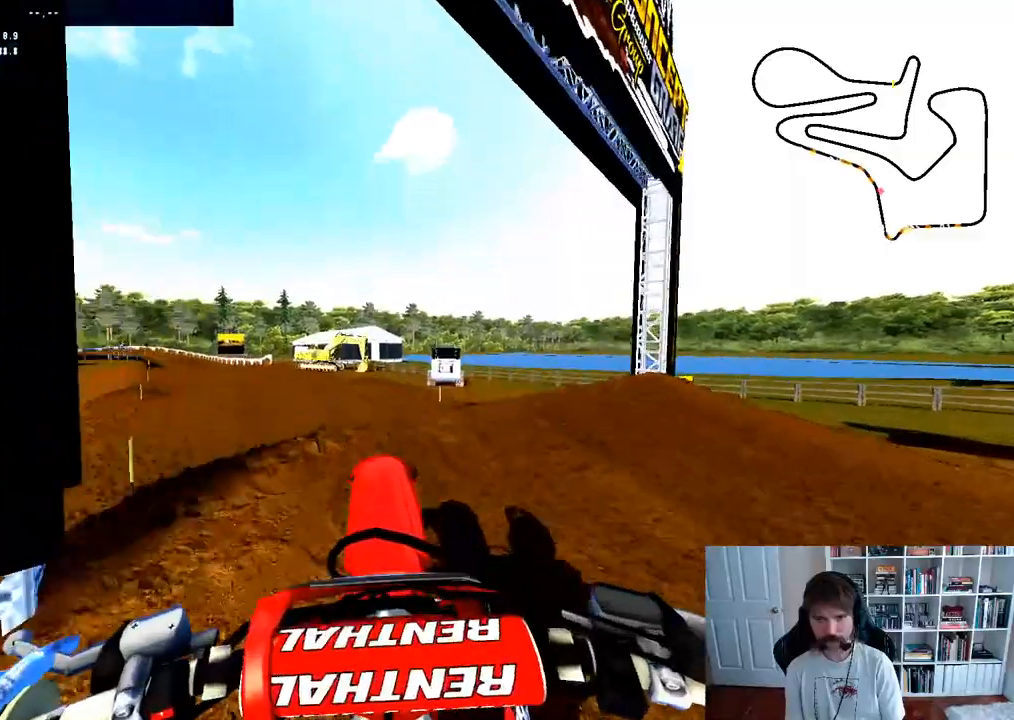
{"dt_ms": 500, "buttons": ["R2"], "left_stick": "center", "right_stick": "up", "events": []}